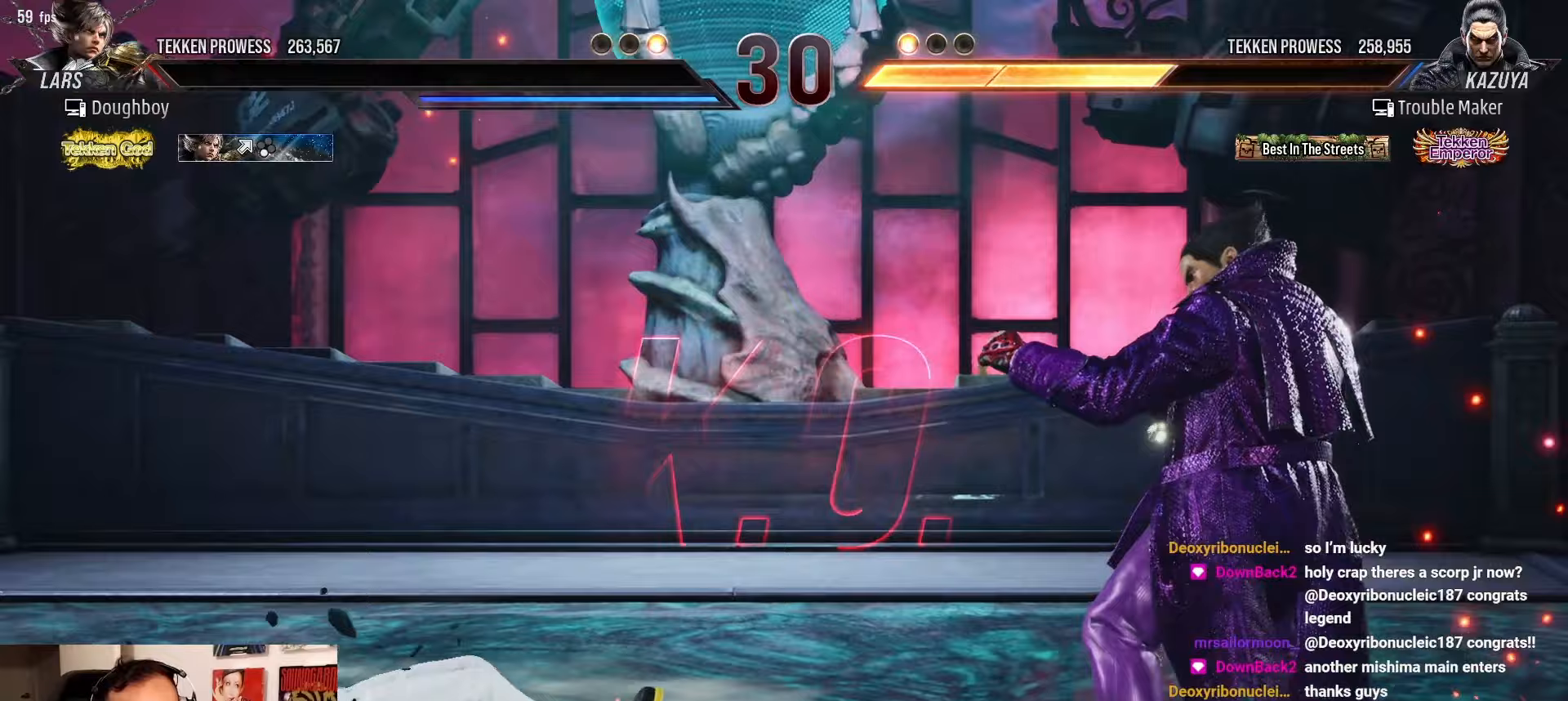
Gameplay with a controller (arcade stick); each line is a JSON object with the inputs held at the frame after it. "events" lists button and stick changes between this image and that frame as [ms after this image, input, new state], when the widget could be followed in between. Not read: L3 R3.
{"buttons": [], "left_stick": "center", "events": []}
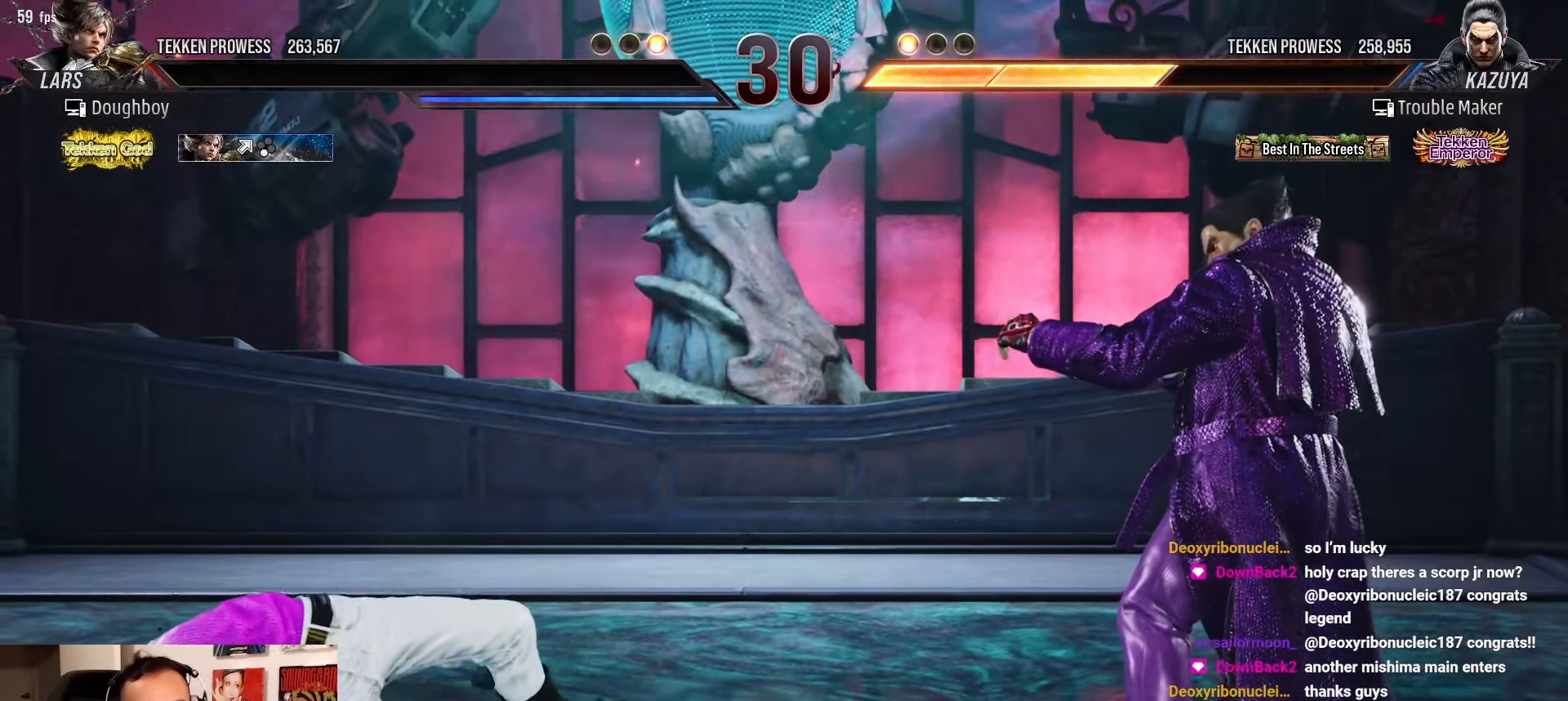
{"buttons": [], "left_stick": "center"}
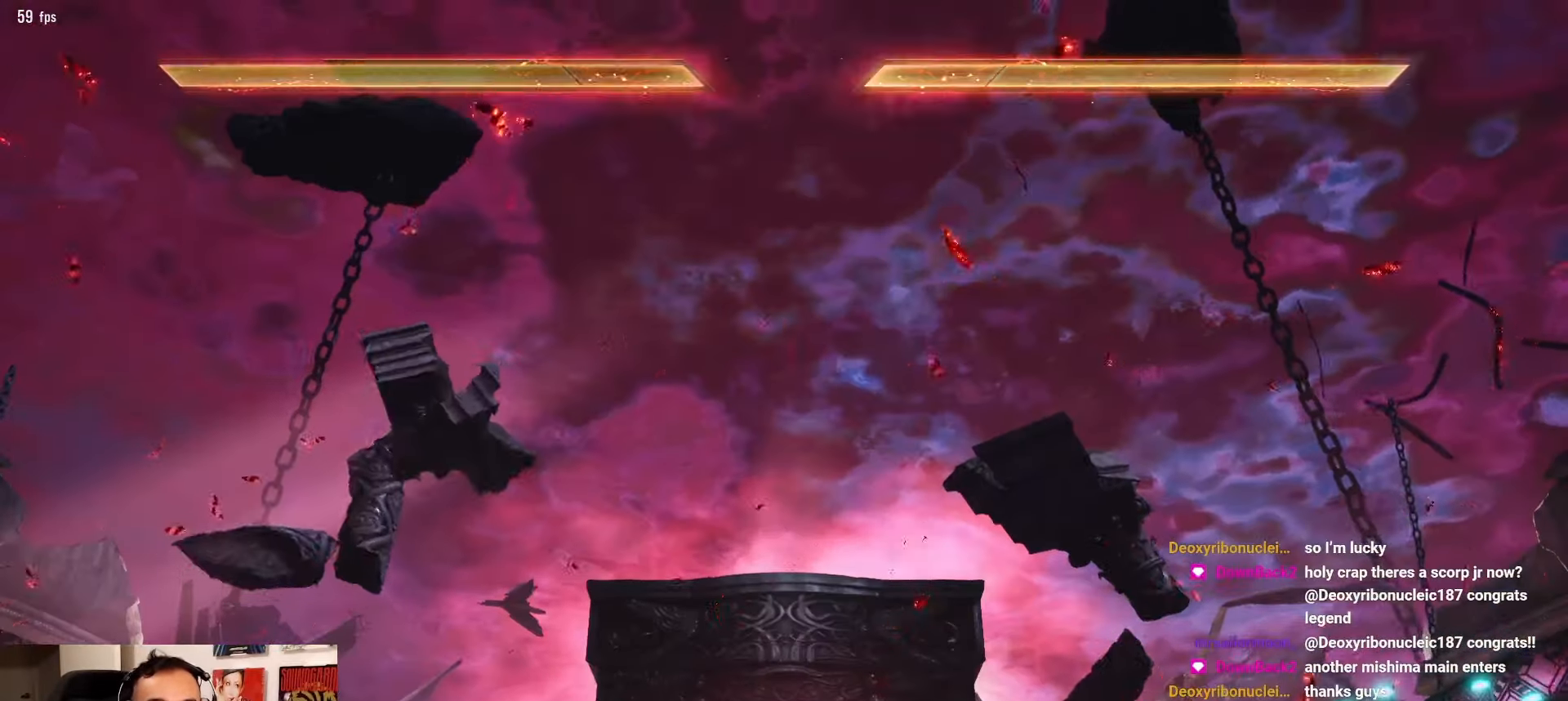
{"buttons": [], "left_stick": "center", "events": []}
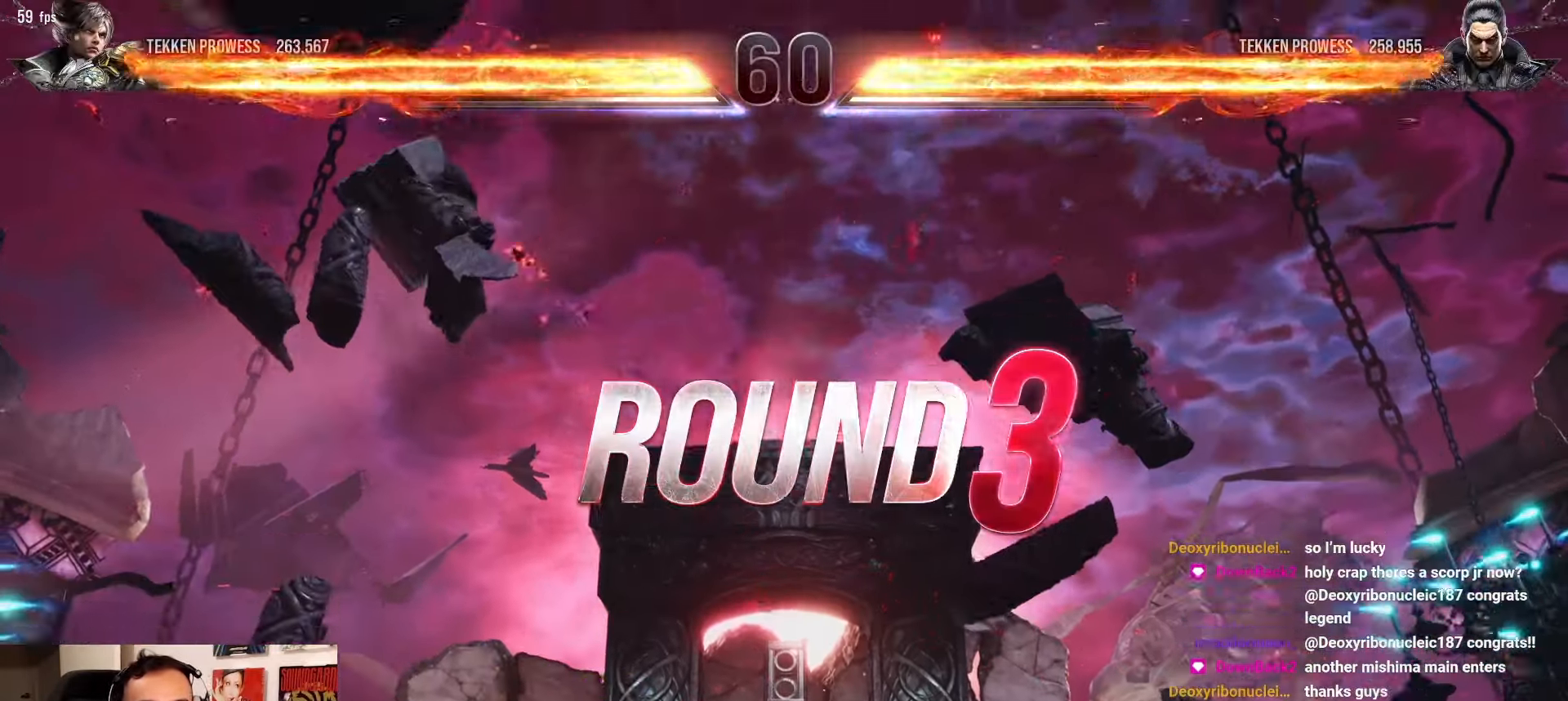
{"buttons": [], "left_stick": "center", "events": []}
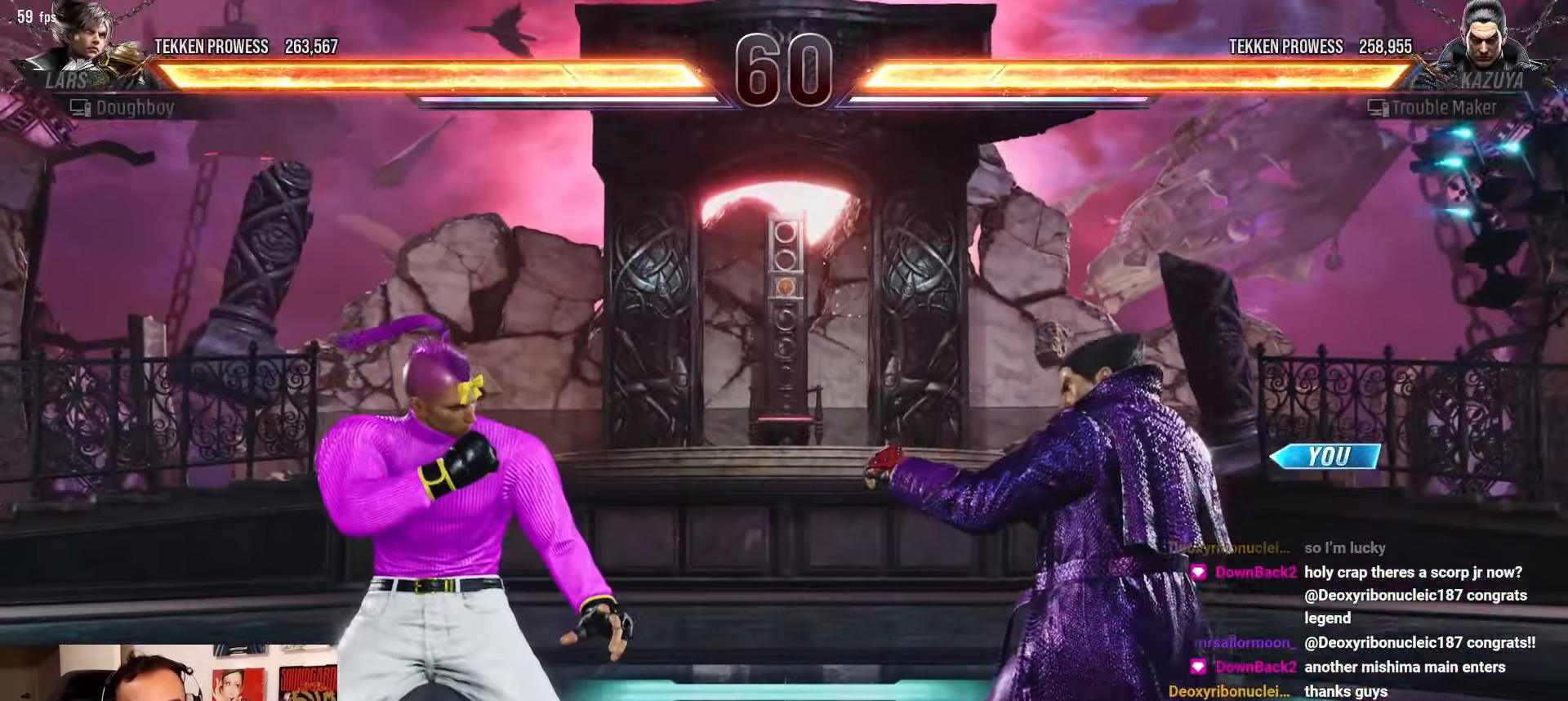
{"buttons": [], "left_stick": "center", "events": []}
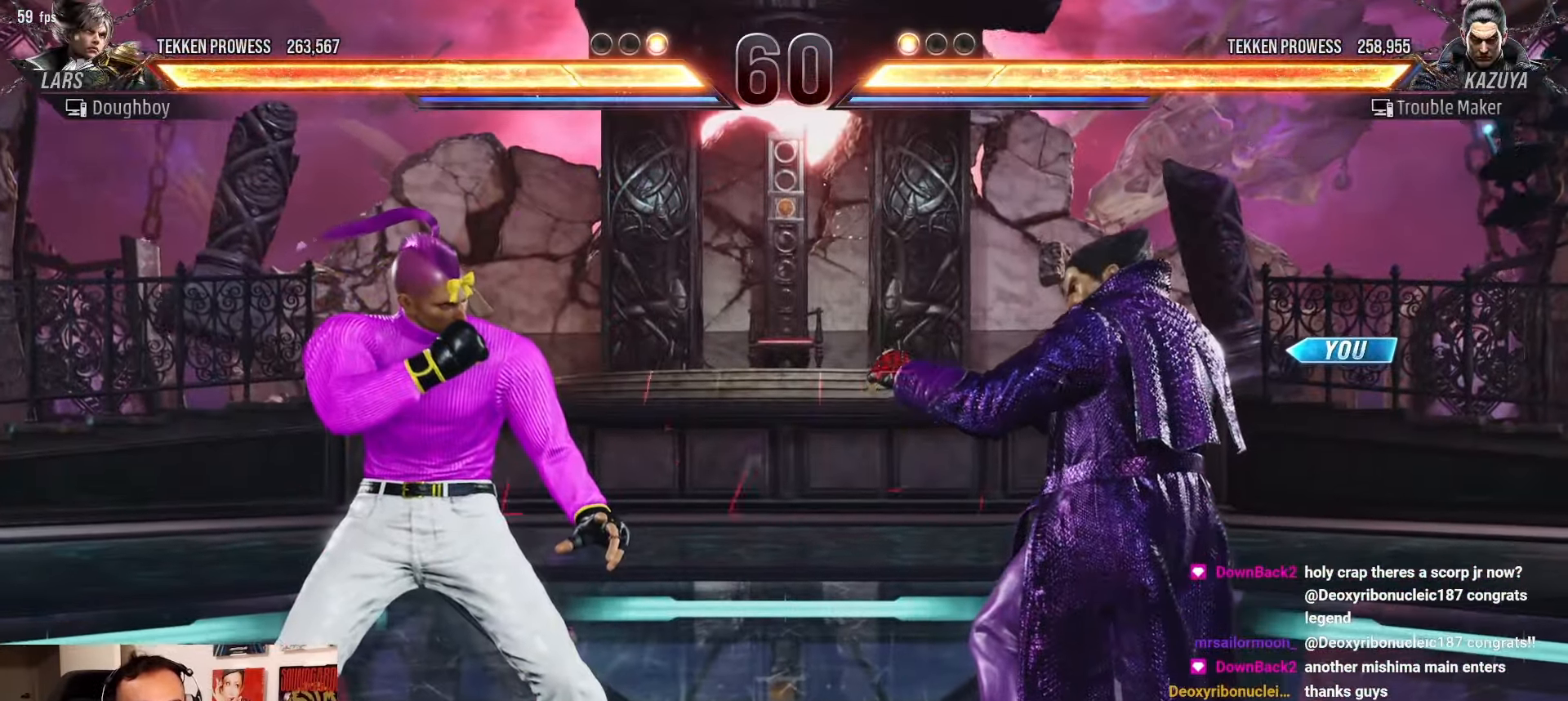
{"buttons": ["CIRCLE", "SQUARE"], "left_stick": "center", "events": [[33, "CIRCLE", "down"], [150, "SQUARE", "down"], [167, "CIRCLE", "up"], [233, "SQUARE", "up"], [333, "CIRCLE", "down"], [417, "SQUARE", "down"]]}
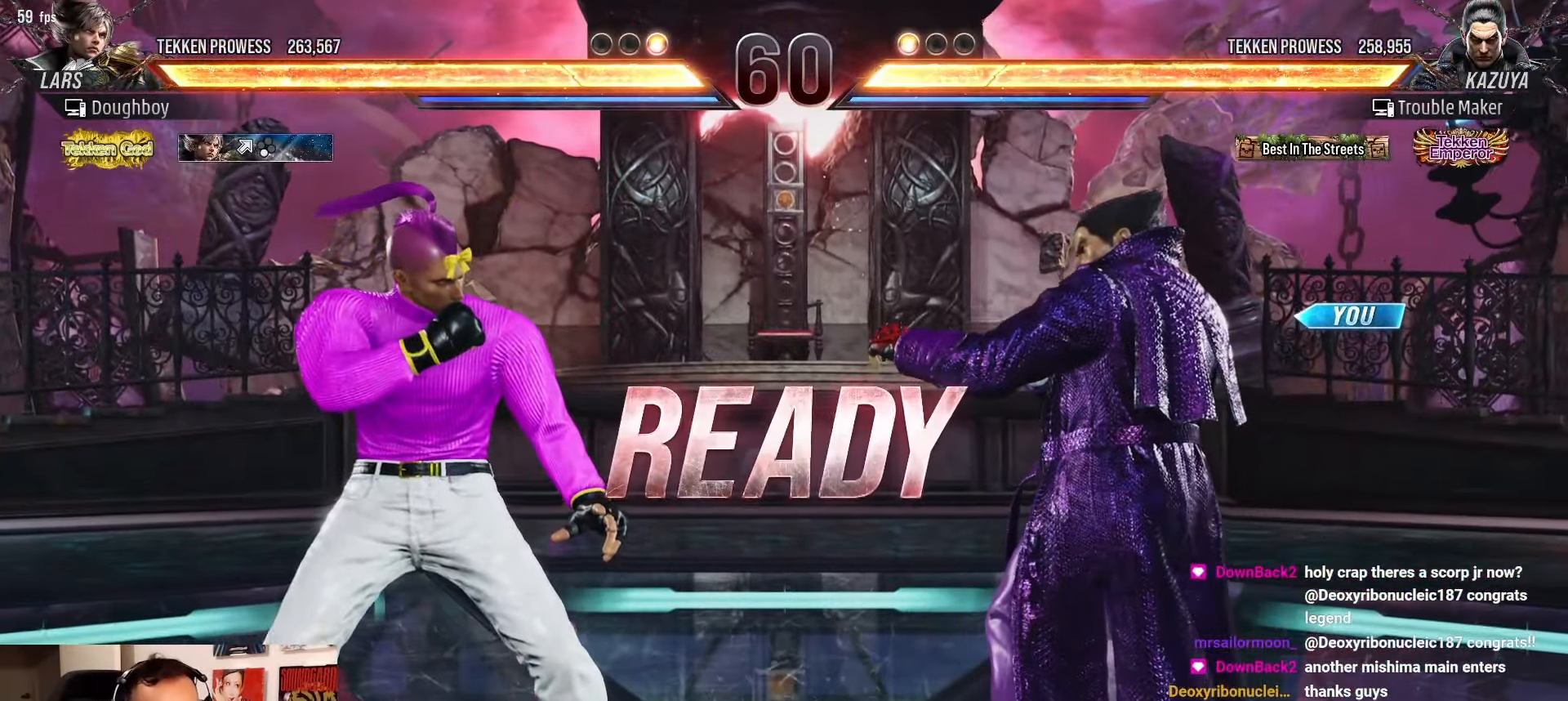
{"buttons": [], "left_stick": "center", "events": [[17, "CIRCLE", "up"], [33, "SQUARE", "up"]]}
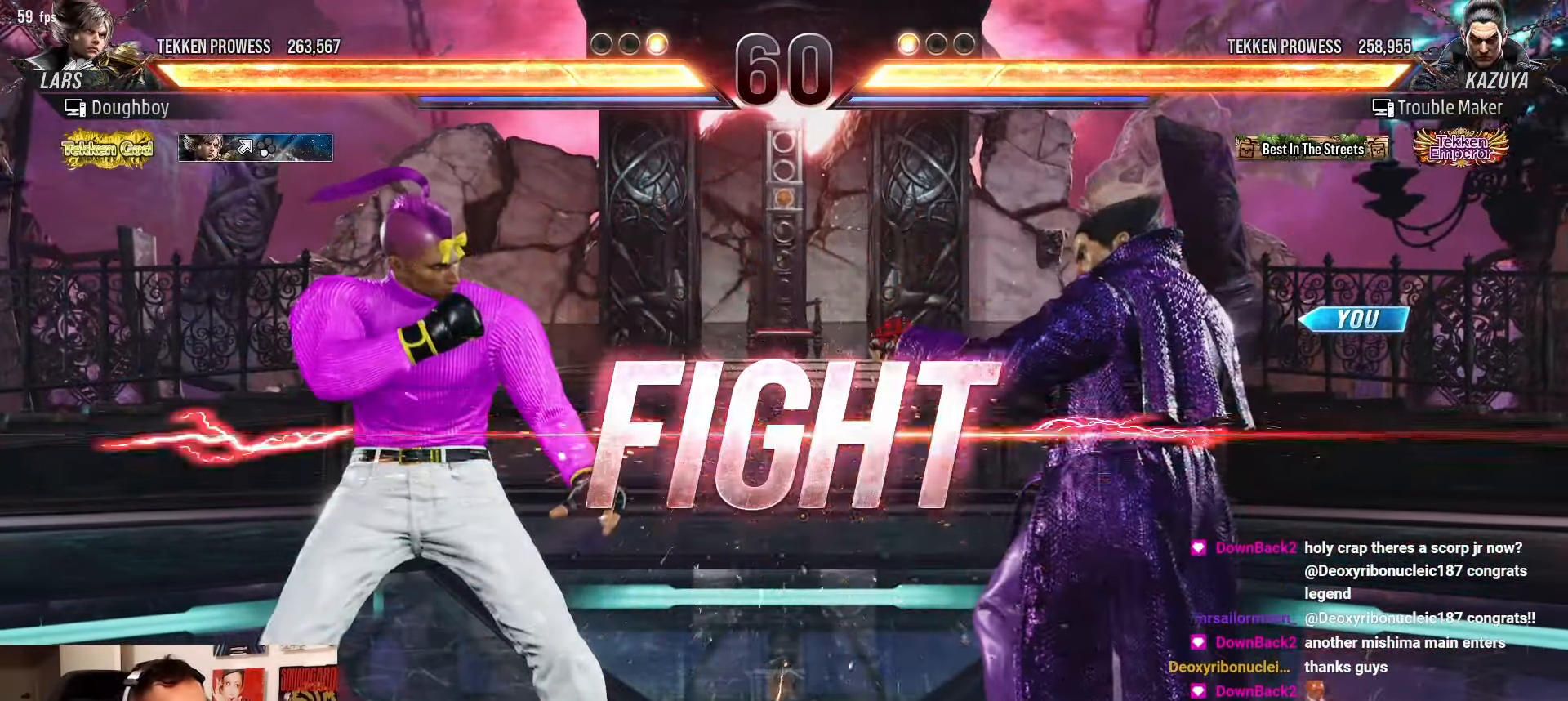
{"buttons": [], "left_stick": "right", "events": [[233, "left_stick", "right"], [283, "left_stick", "center"], [333, "left_stick", "right"]]}
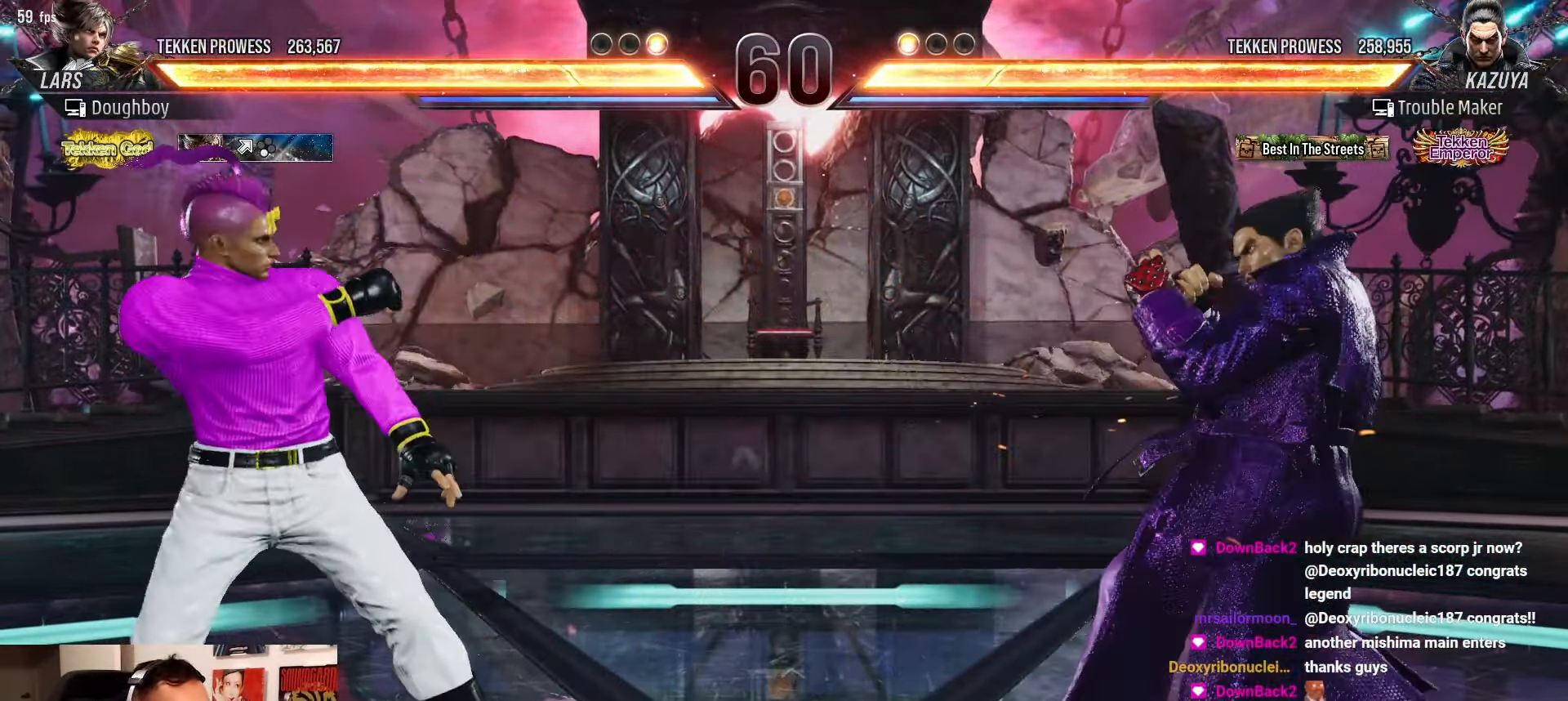
{"buttons": [], "left_stick": "right", "events": [[167, "left_stick", "center"], [367, "TRIANGLE", "down"], [367, "left_stick", "left"], [400, "TRIANGLE", "up"], [500, "left_stick", "right"]]}
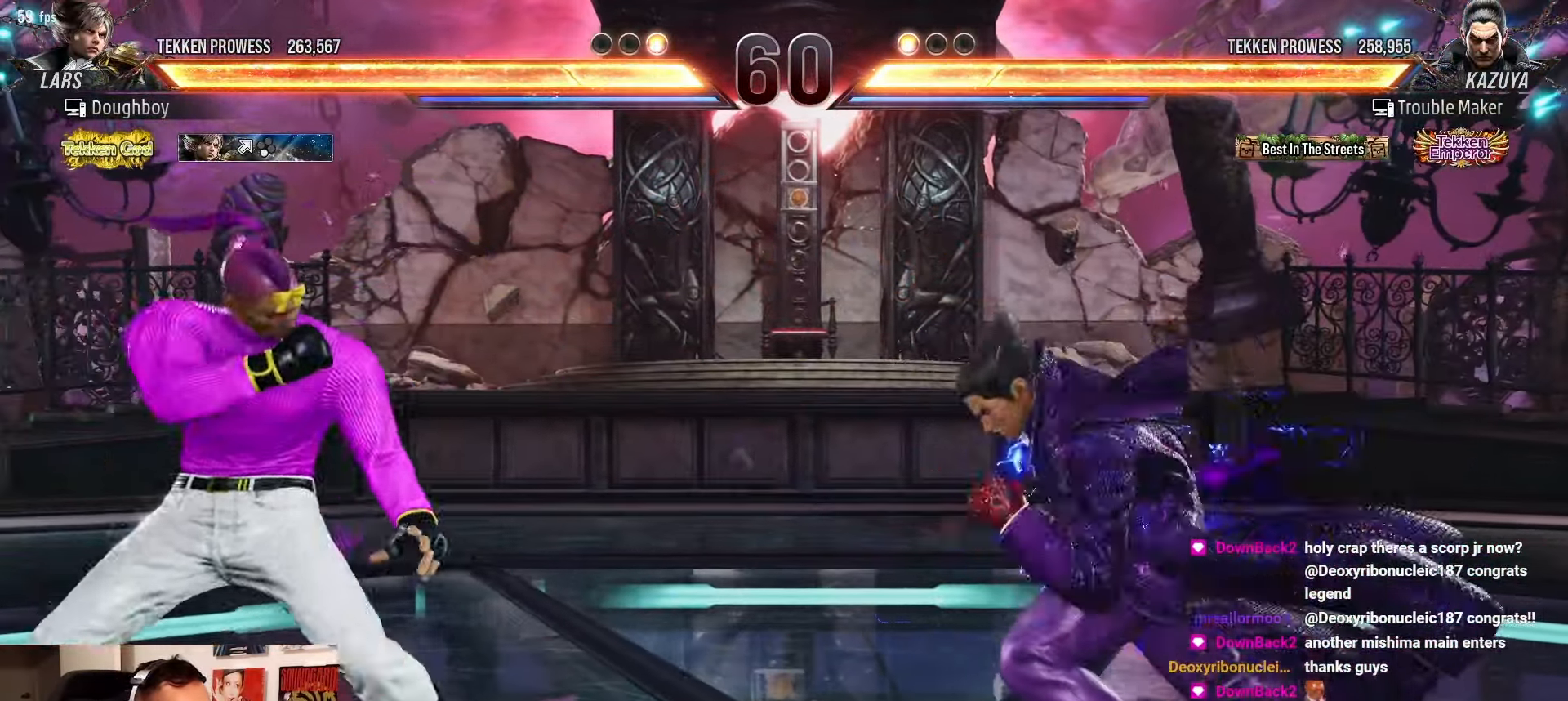
{"buttons": [], "left_stick": "right", "events": [[33, "left_stick", "center"], [117, "left_stick", "right"], [200, "left_stick", "center"], [250, "left_stick", "right"], [333, "left_stick", "center"], [400, "left_stick", "right"]]}
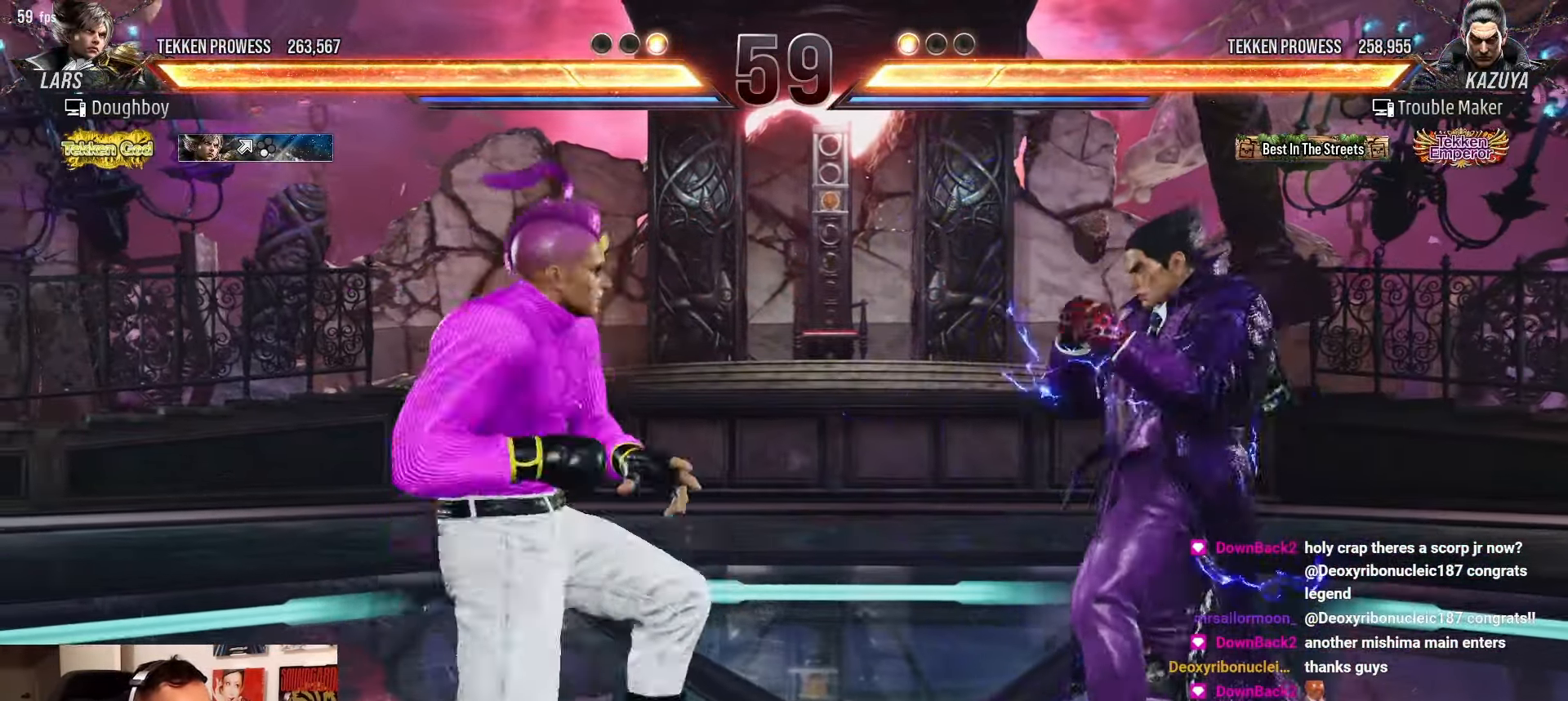
{"buttons": [], "left_stick": "down-right", "events": [[417, "left_stick", "down-right"]]}
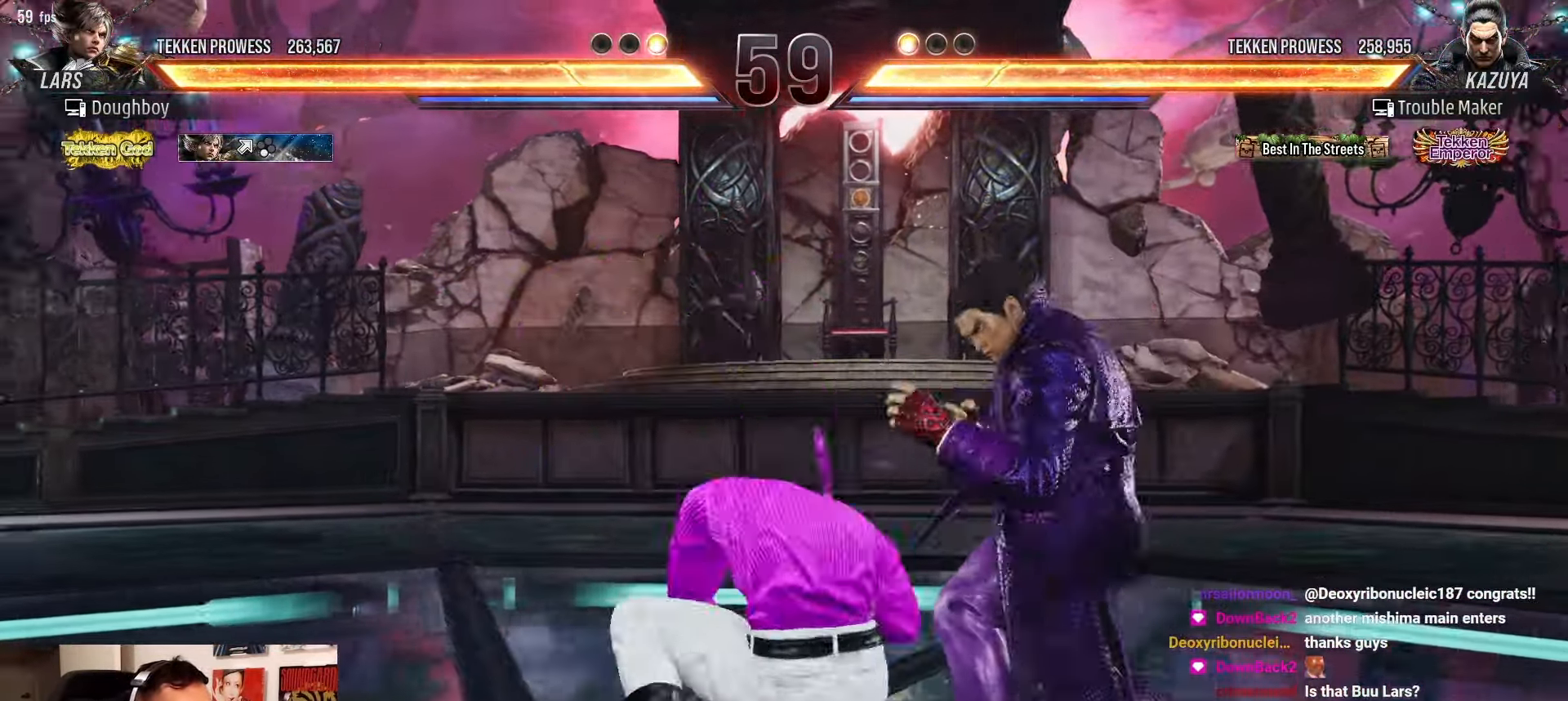
{"buttons": [], "left_stick": "left", "events": [[200, "left_stick", "right"], [450, "left_stick", "left"]]}
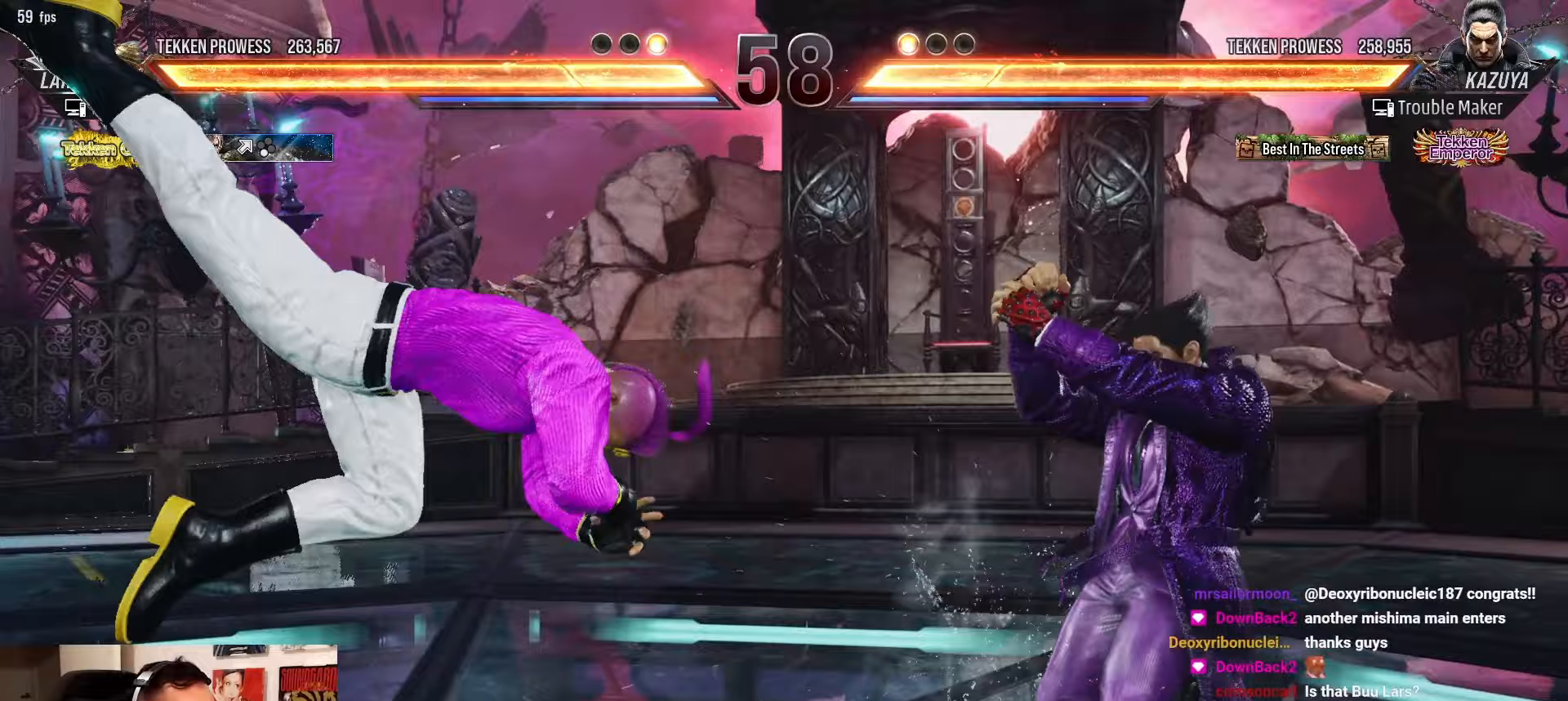
{"buttons": [], "left_stick": "down", "events": [[33, "left_stick", "center"], [83, "left_stick", "left"], [283, "left_stick", "down"], [367, "left_stick", "center"], [417, "left_stick", "left"], [500, "left_stick", "down"]]}
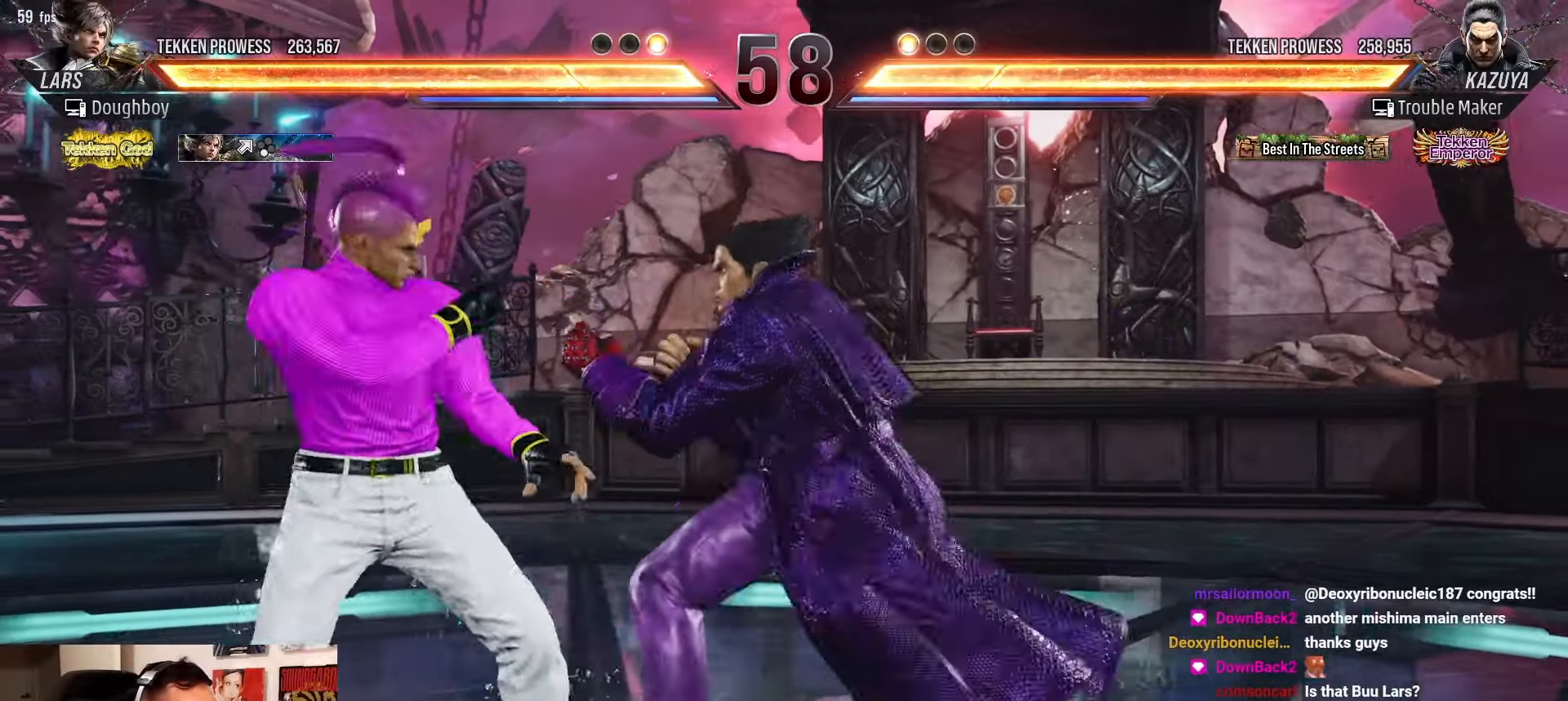
{"buttons": ["CROSS"], "left_stick": "left", "events": [[150, "left_stick", "left"], [233, "CROSS", "down"]]}
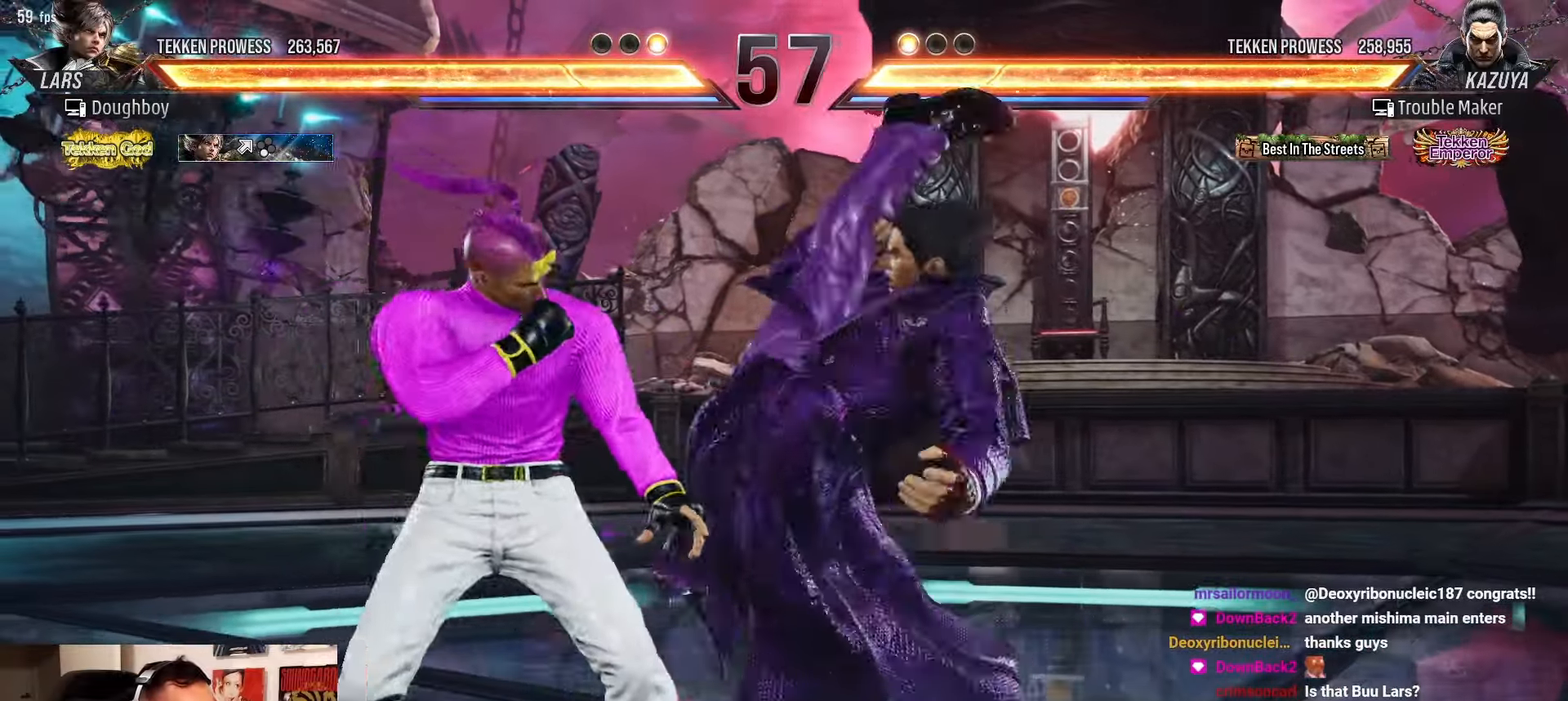
{"buttons": [], "left_stick": "right", "events": [[117, "left_stick", "center"], [250, "CROSS", "up"], [450, "left_stick", "right"]]}
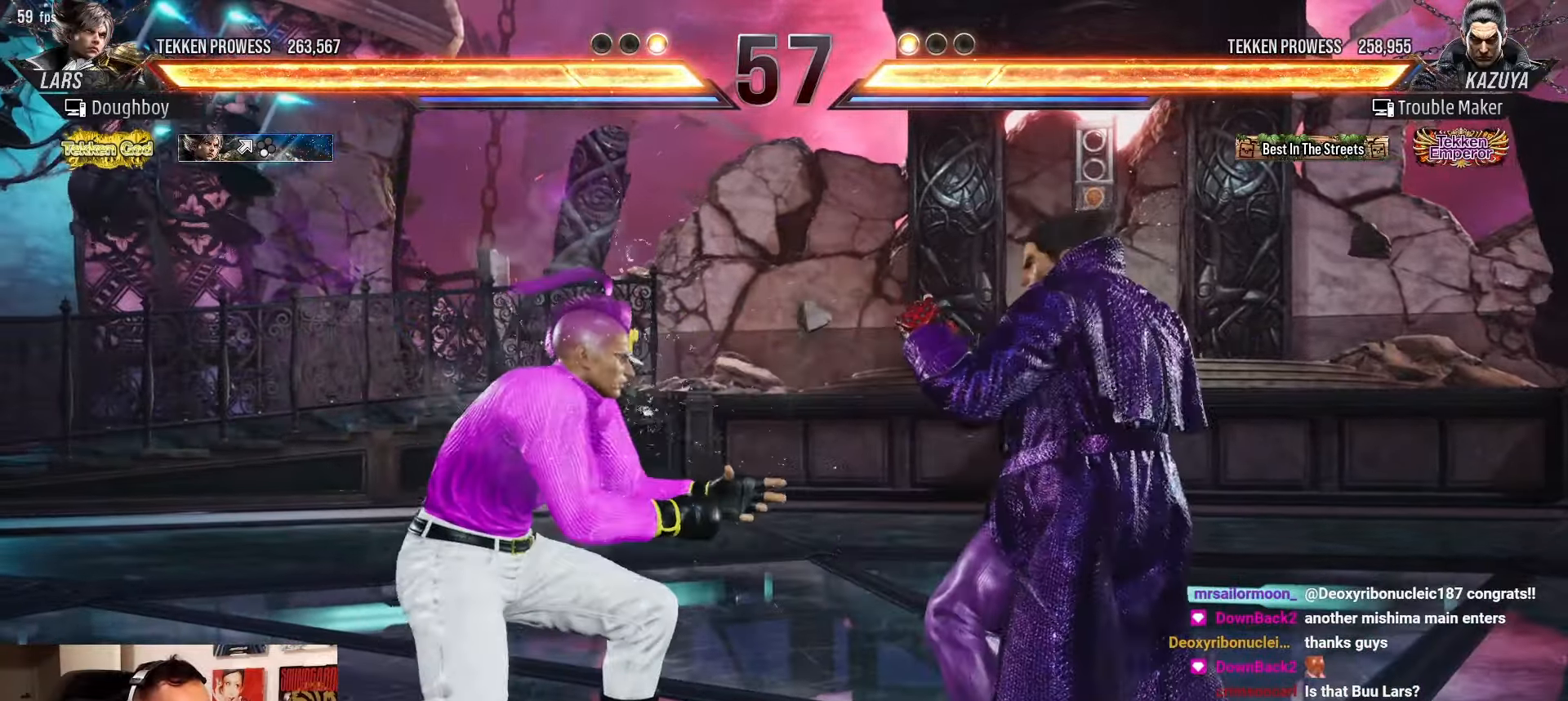
{"buttons": [], "left_stick": "down-right", "events": [[33, "left_stick", "center"], [117, "left_stick", "right"], [333, "left_stick", "down-right"]]}
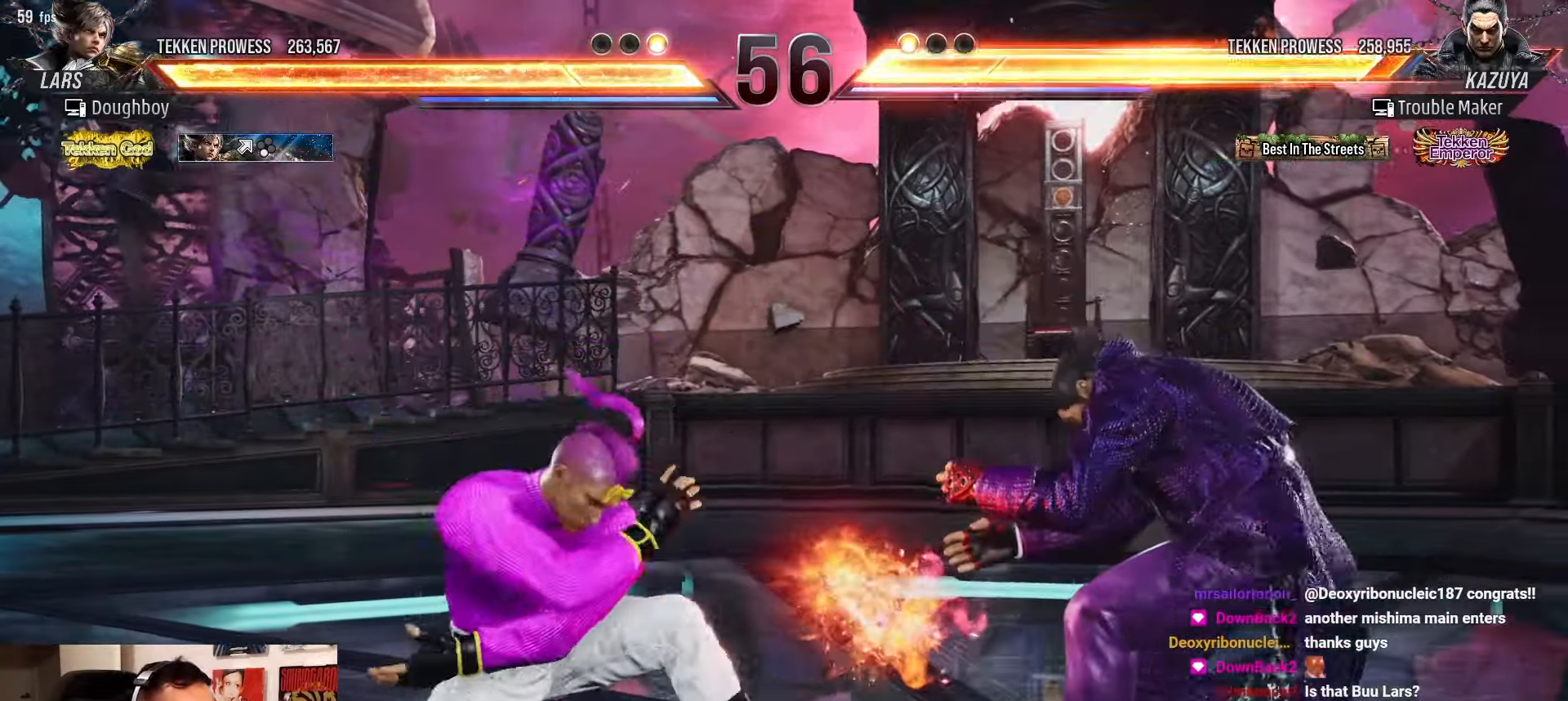
{"buttons": [], "left_stick": "down-left", "events": [[233, "left_stick", "center"], [500, "left_stick", "down-left"]]}
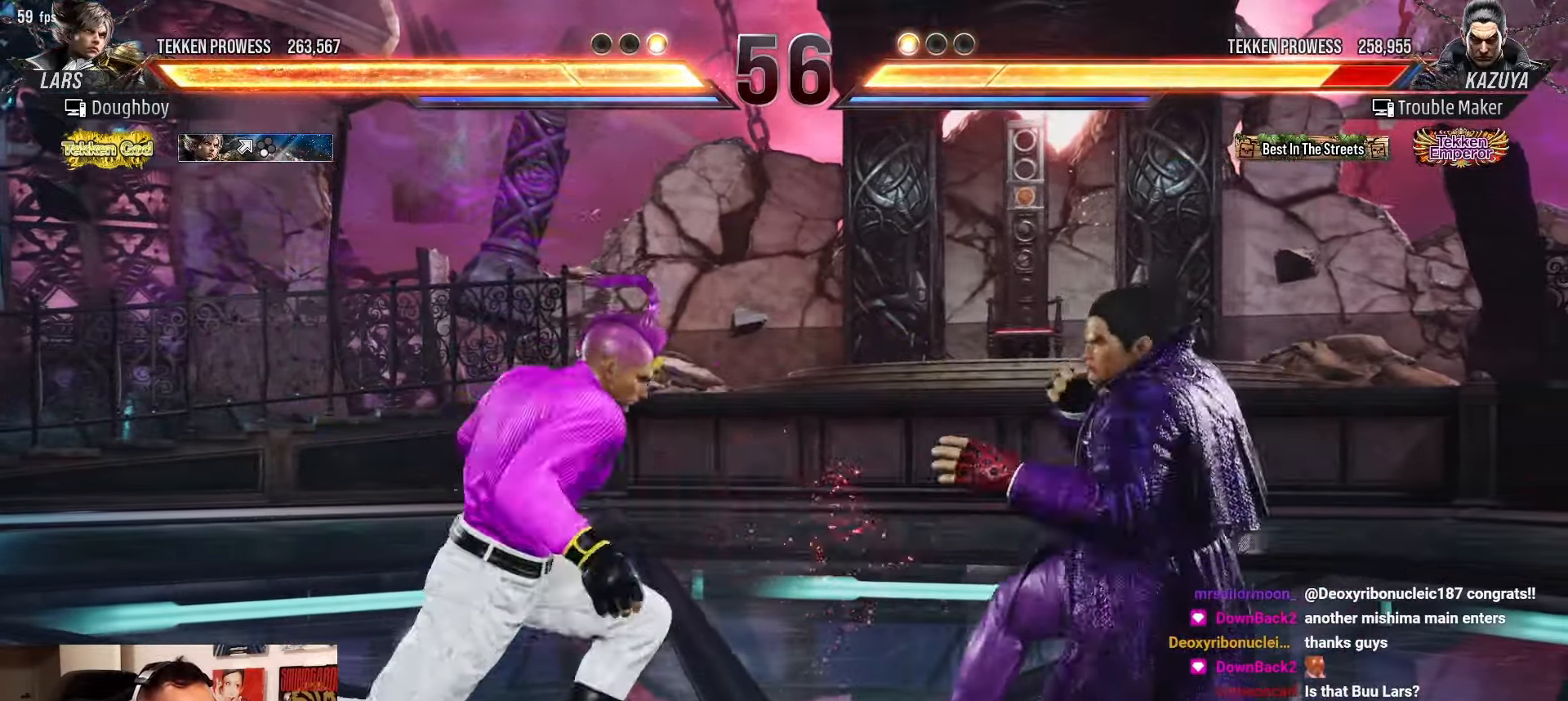
{"buttons": [], "left_stick": "center", "events": [[33, "TRIANGLE", "down"], [83, "TRIANGLE", "up"], [200, "TRIANGLE", "down"], [233, "left_stick", "center"], [283, "TRIANGLE", "up"], [283, "left_stick", "right"], [383, "left_stick", "center"]]}
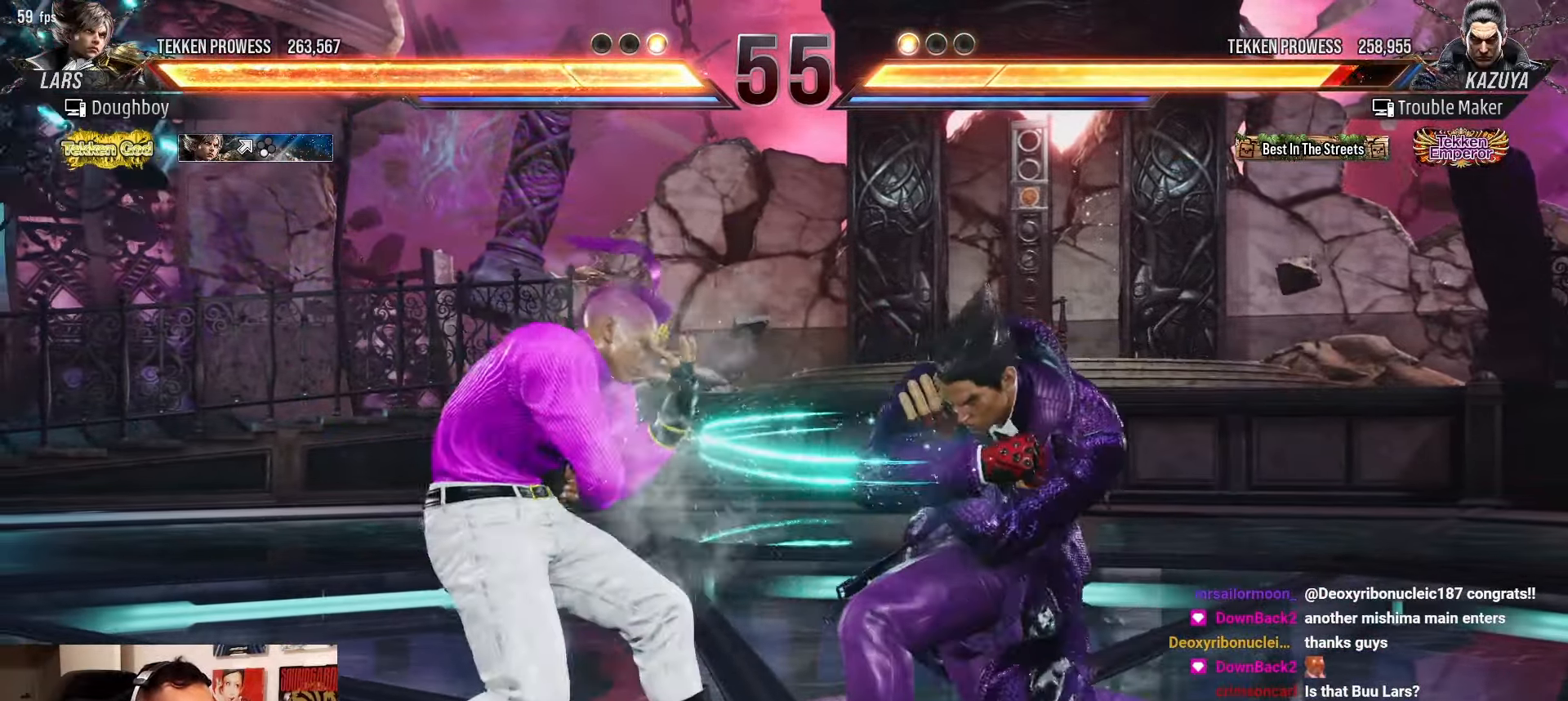
{"buttons": [], "left_stick": "right", "events": [[133, "left_stick", "right"]]}
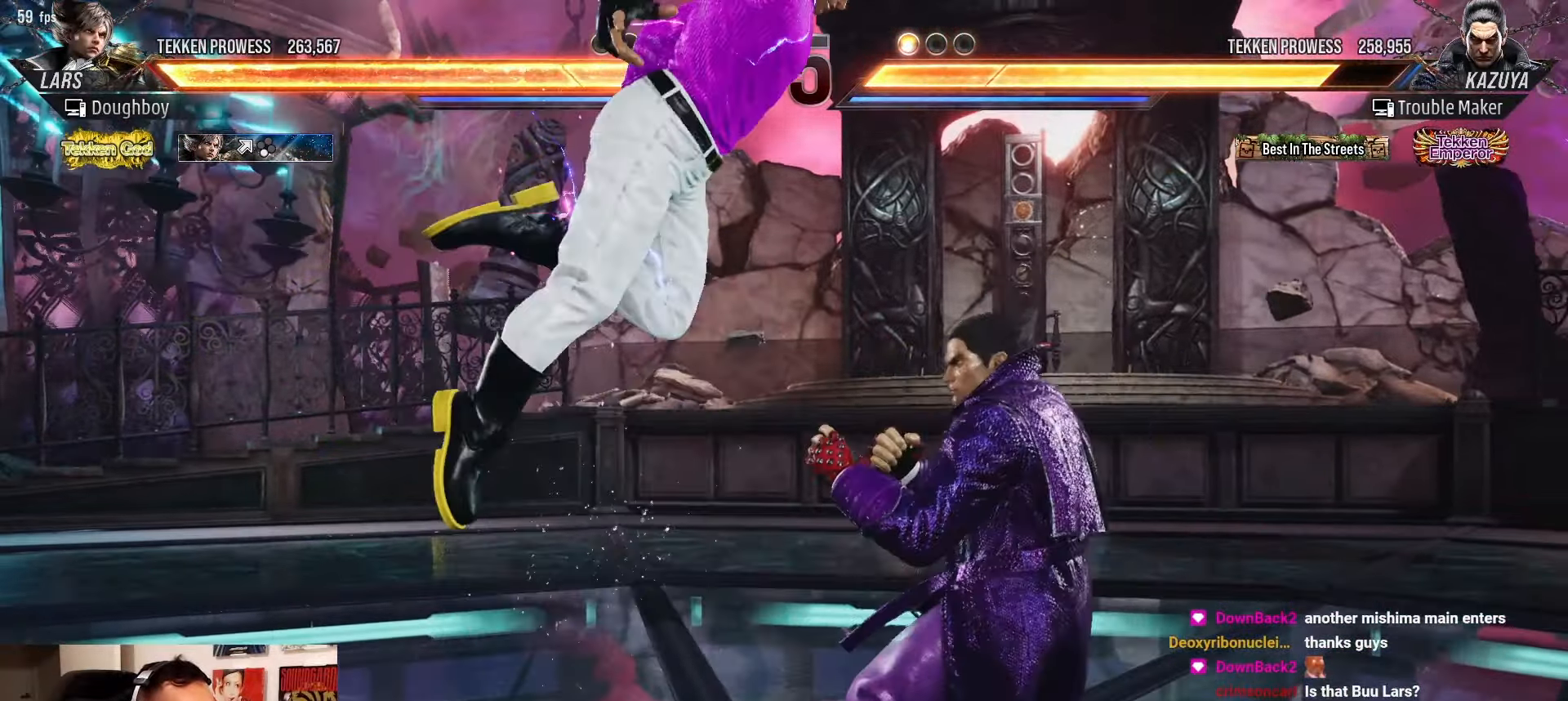
{"buttons": [], "left_stick": "center", "events": [[250, "left_stick", "down-right"], [350, "left_stick", "right"], [383, "SQUARE", "down"], [383, "TRIANGLE", "down"], [400, "L2", "down"], [417, "L2", "up"], [483, "left_stick", "center"], [500, "SQUARE", "up"], [500, "TRIANGLE", "up"]]}
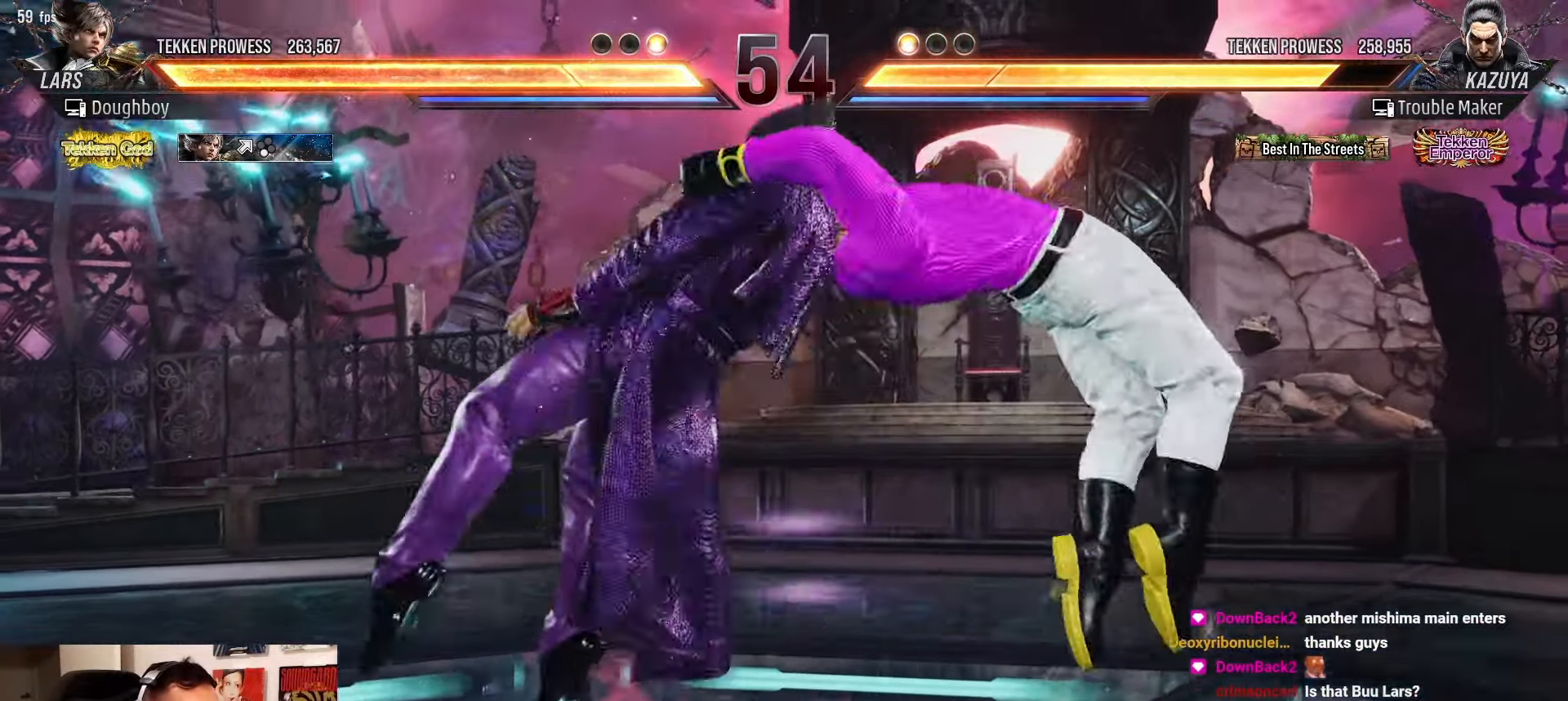
{"buttons": [], "left_stick": "center", "events": [[83, "SQUARE", "down"], [83, "TRIANGLE", "down"], [167, "SQUARE", "up"], [183, "TRIANGLE", "up"], [250, "SQUARE", "down"], [267, "TRIANGLE", "down"], [400, "SQUARE", "up"], [433, "TRIANGLE", "up"]]}
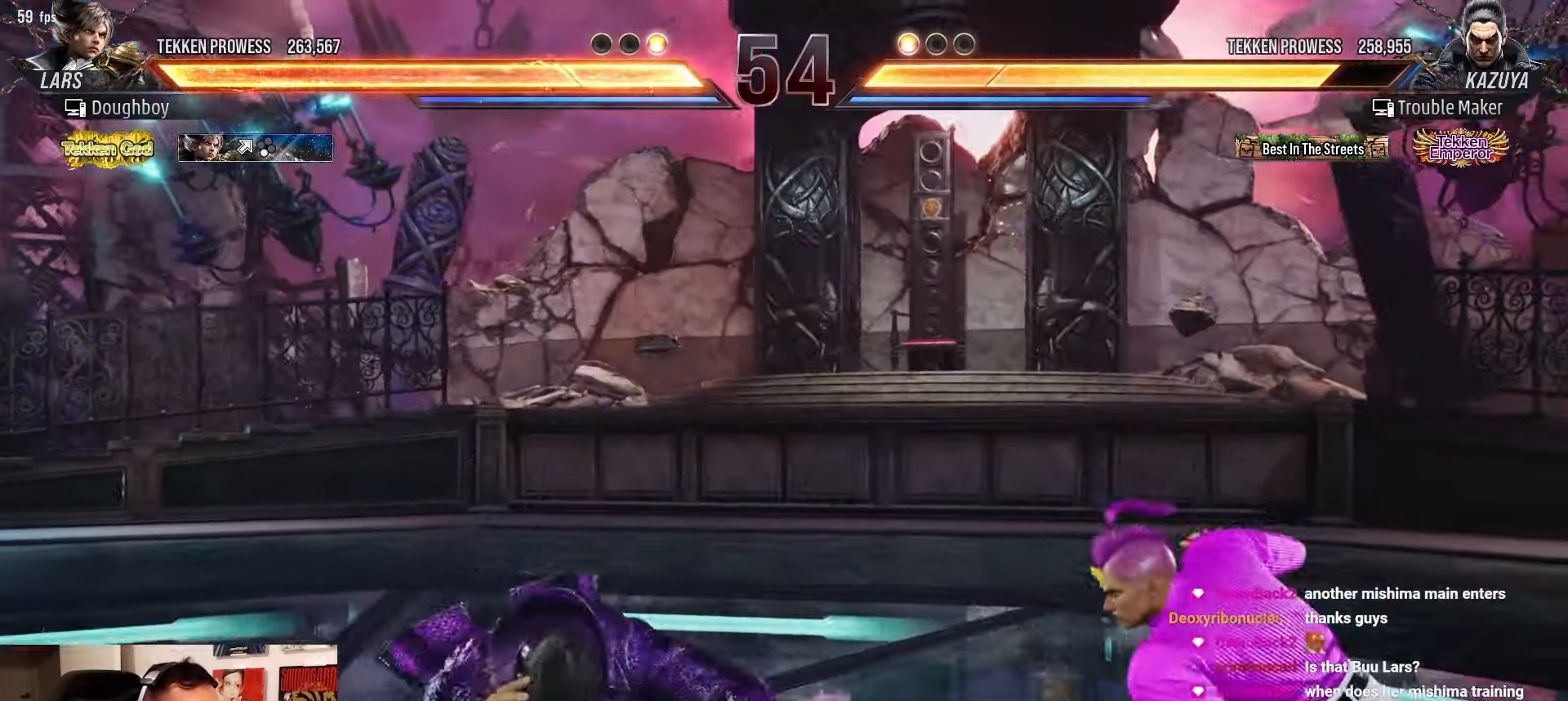
{"buttons": [], "left_stick": "down", "events": [[217, "left_stick", "left"], [283, "left_stick", "center"], [350, "left_stick", "left"], [483, "left_stick", "down"]]}
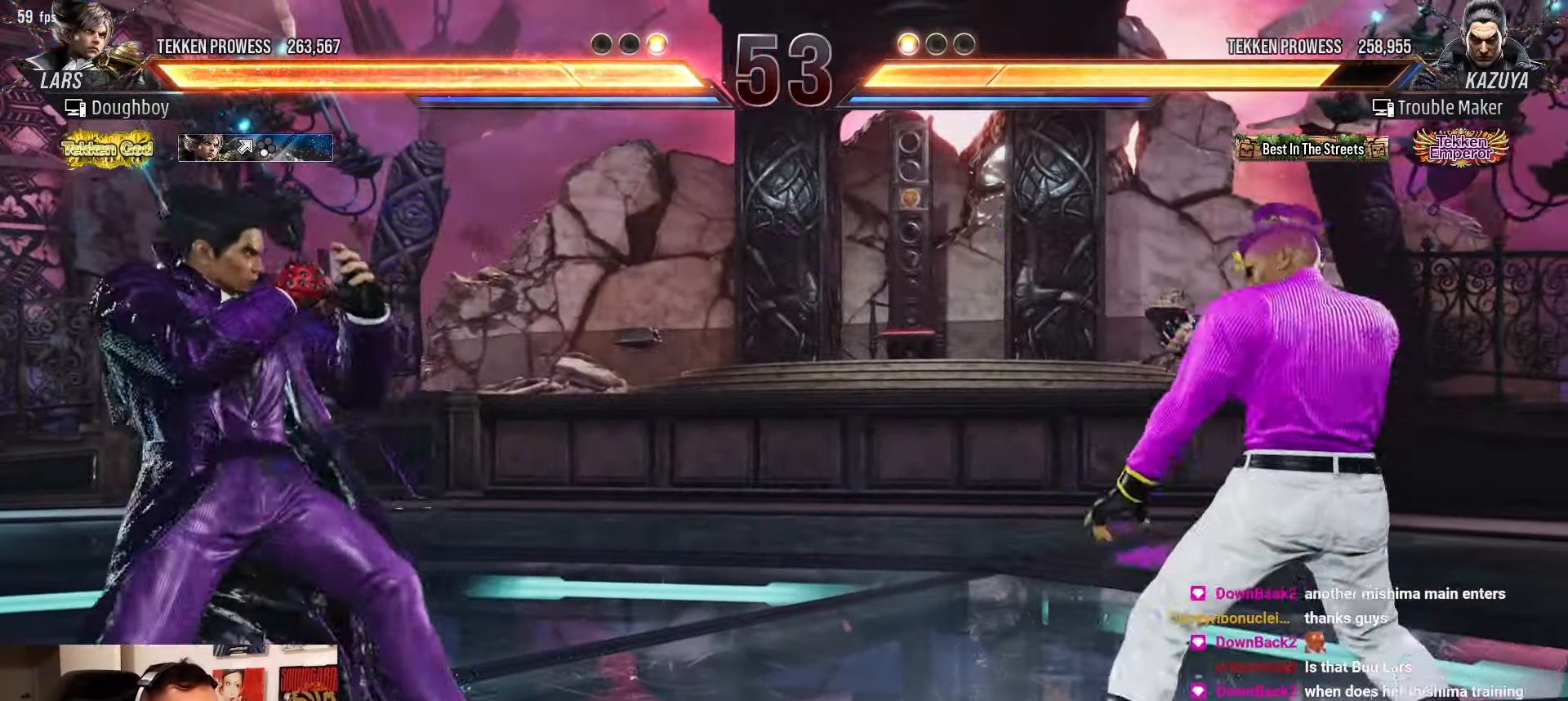
{"buttons": [], "left_stick": "left", "events": [[50, "left_stick", "center"], [150, "left_stick", "down"], [233, "left_stick", "center"], [350, "left_stick", "left"], [417, "left_stick", "center"], [467, "left_stick", "left"]]}
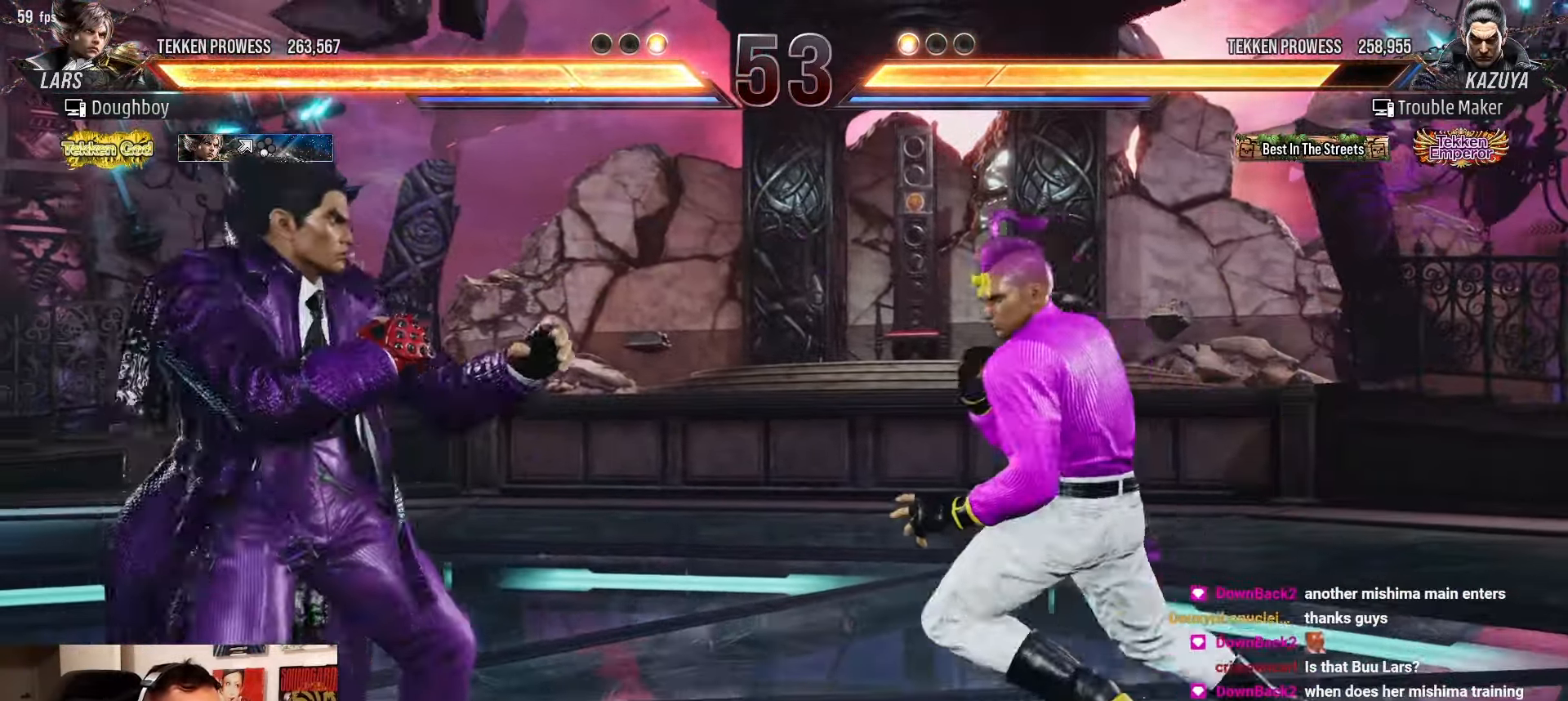
{"buttons": [], "left_stick": "left", "events": [[433, "left_stick", "center"], [500, "left_stick", "left"]]}
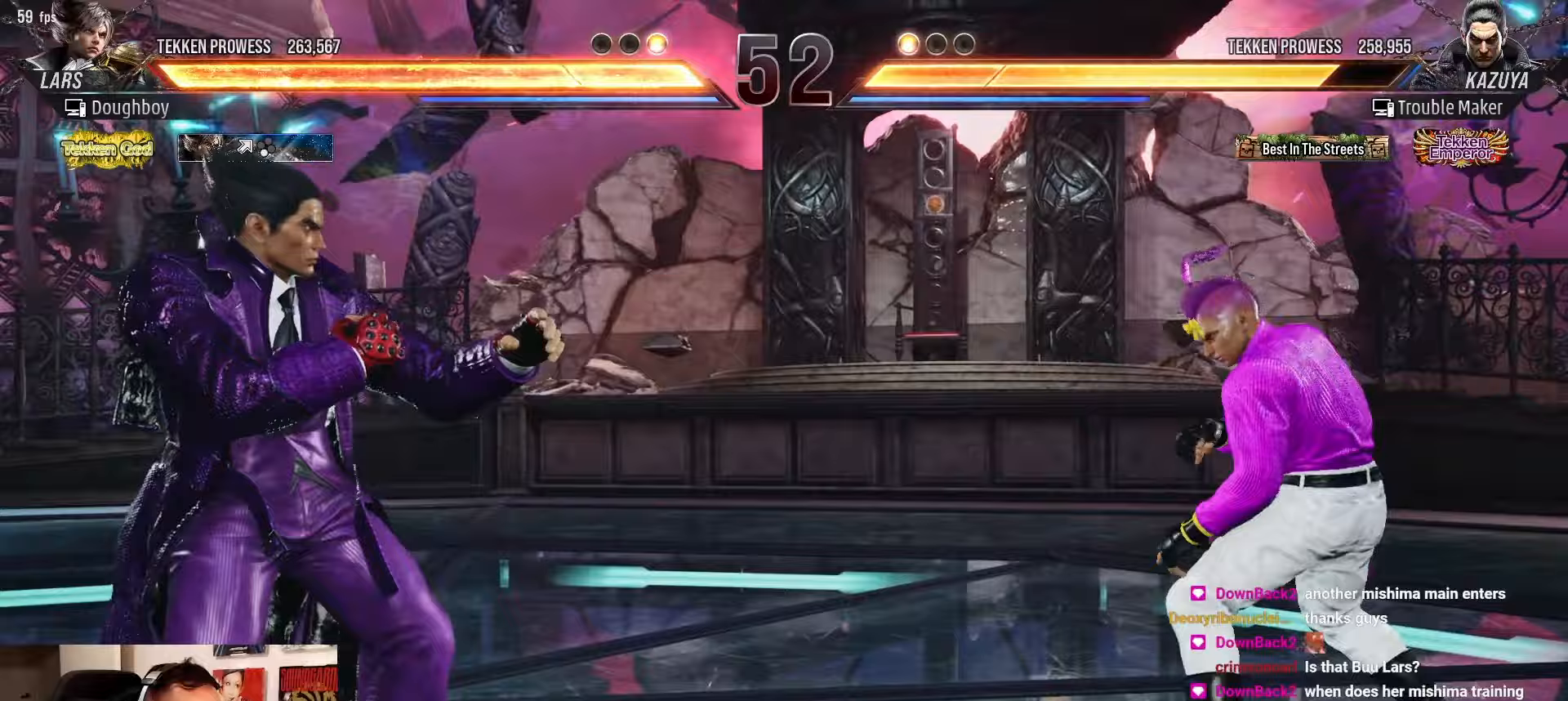
{"buttons": [], "left_stick": "down", "events": [[83, "left_stick", "center"], [133, "left_stick", "left"], [300, "left_stick", "down"], [383, "left_stick", "center"], [483, "left_stick", "down"]]}
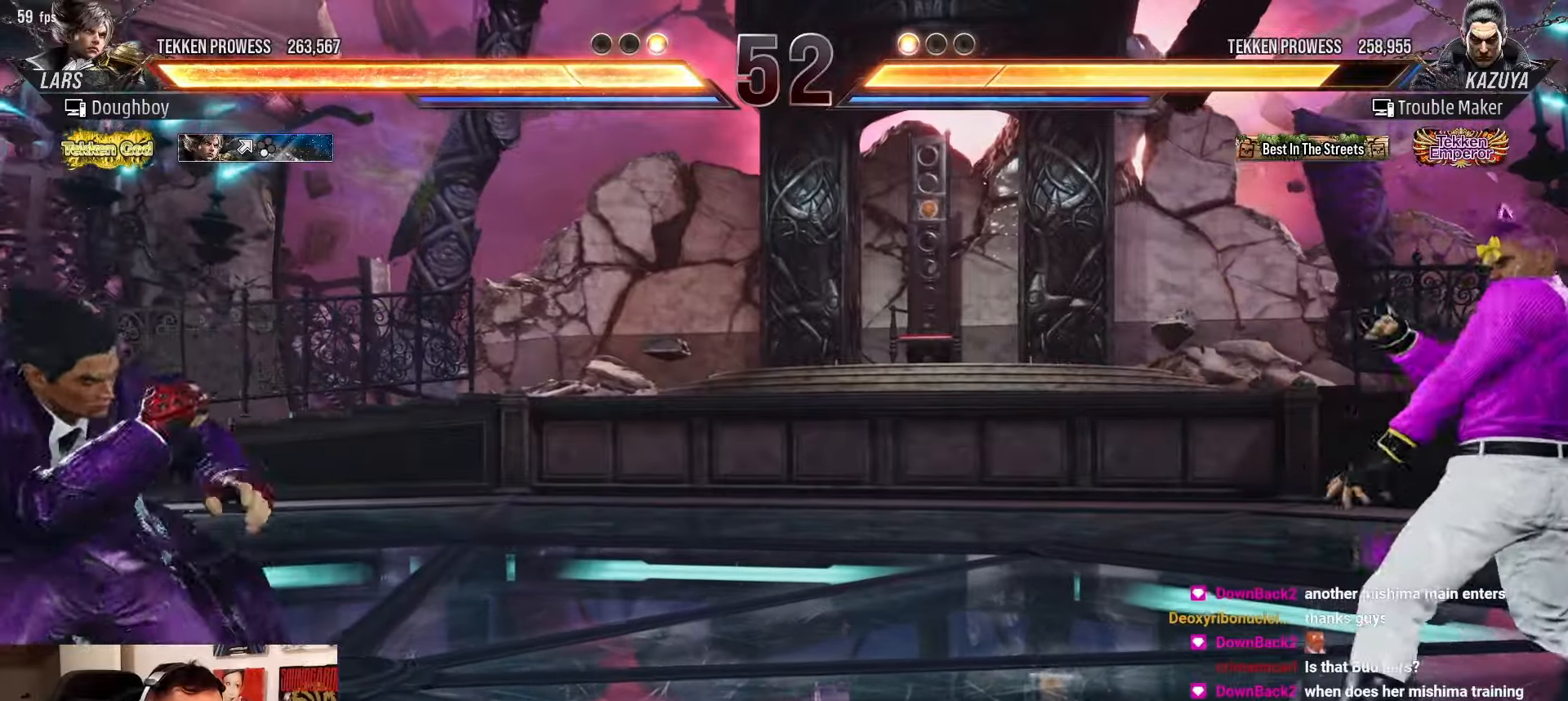
{"buttons": [], "left_stick": "center", "events": [[67, "left_stick", "center"], [117, "left_stick", "left"], [183, "left_stick", "center"], [250, "left_stick", "left"], [450, "left_stick", "center"]]}
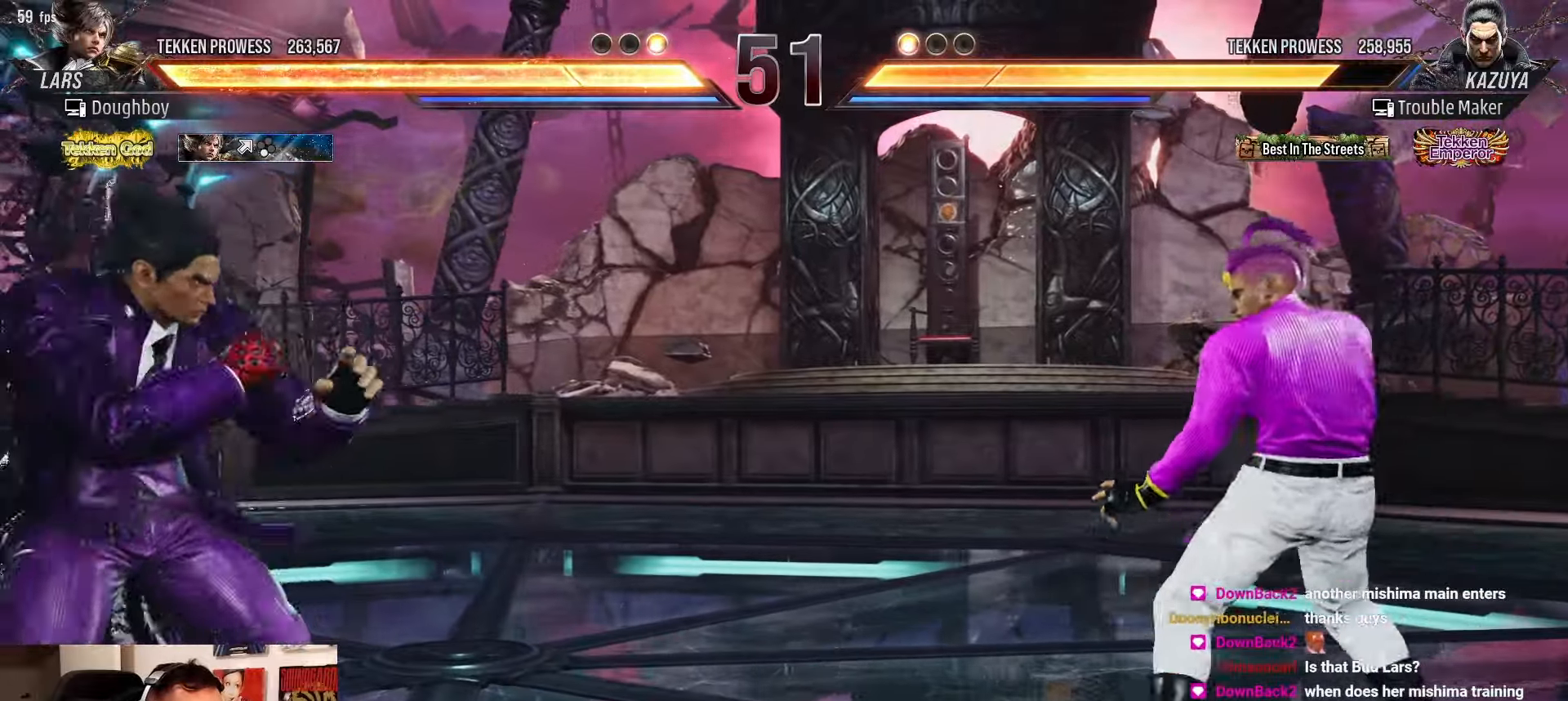
{"buttons": [], "left_stick": "left", "events": [[50, "left_stick", "down"], [133, "left_stick", "center"], [267, "left_stick", "left"], [350, "left_stick", "center"], [400, "left_stick", "left"]]}
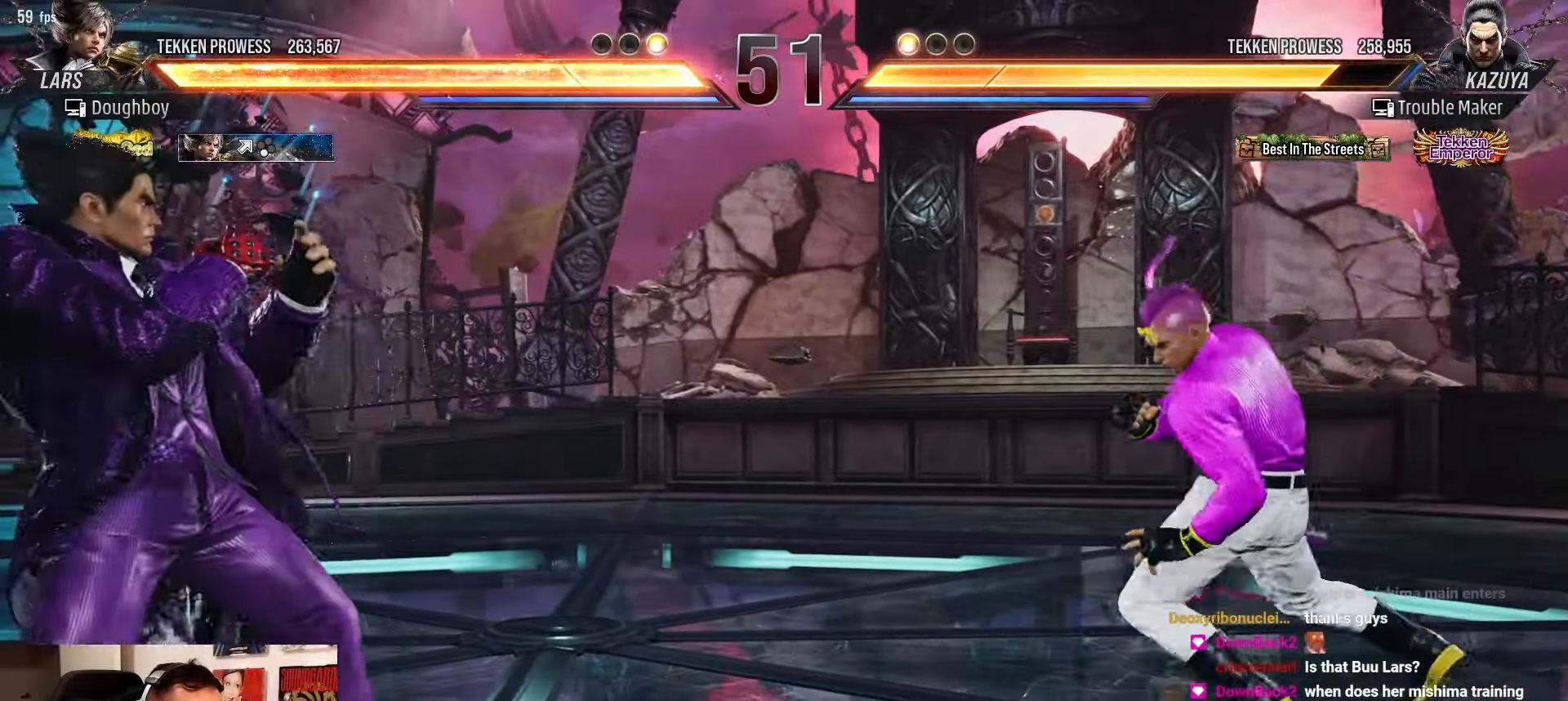
{"buttons": [], "left_stick": "down", "events": [[67, "left_stick", "down"], [133, "left_stick", "center"], [233, "left_stick", "down"], [300, "left_stick", "center"], [483, "left_stick", "down"]]}
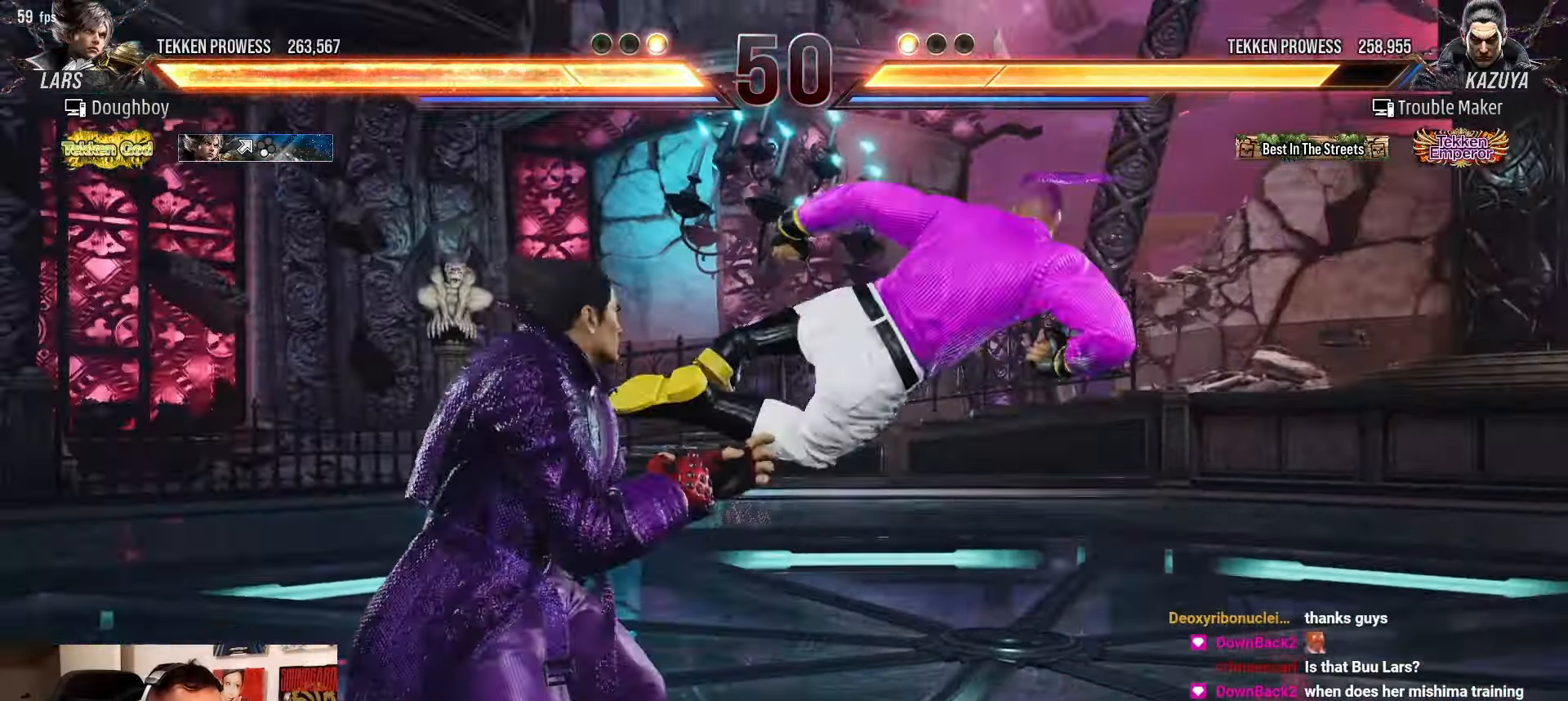
{"buttons": ["SQUARE"], "left_stick": "left", "events": [[17, "TRIANGLE", "down"], [50, "left_stick", "right"], [100, "TRIANGLE", "up"], [200, "left_stick", "center"], [267, "left_stick", "left"], [333, "left_stick", "center"], [400, "left_stick", "left"], [483, "SQUARE", "down"]]}
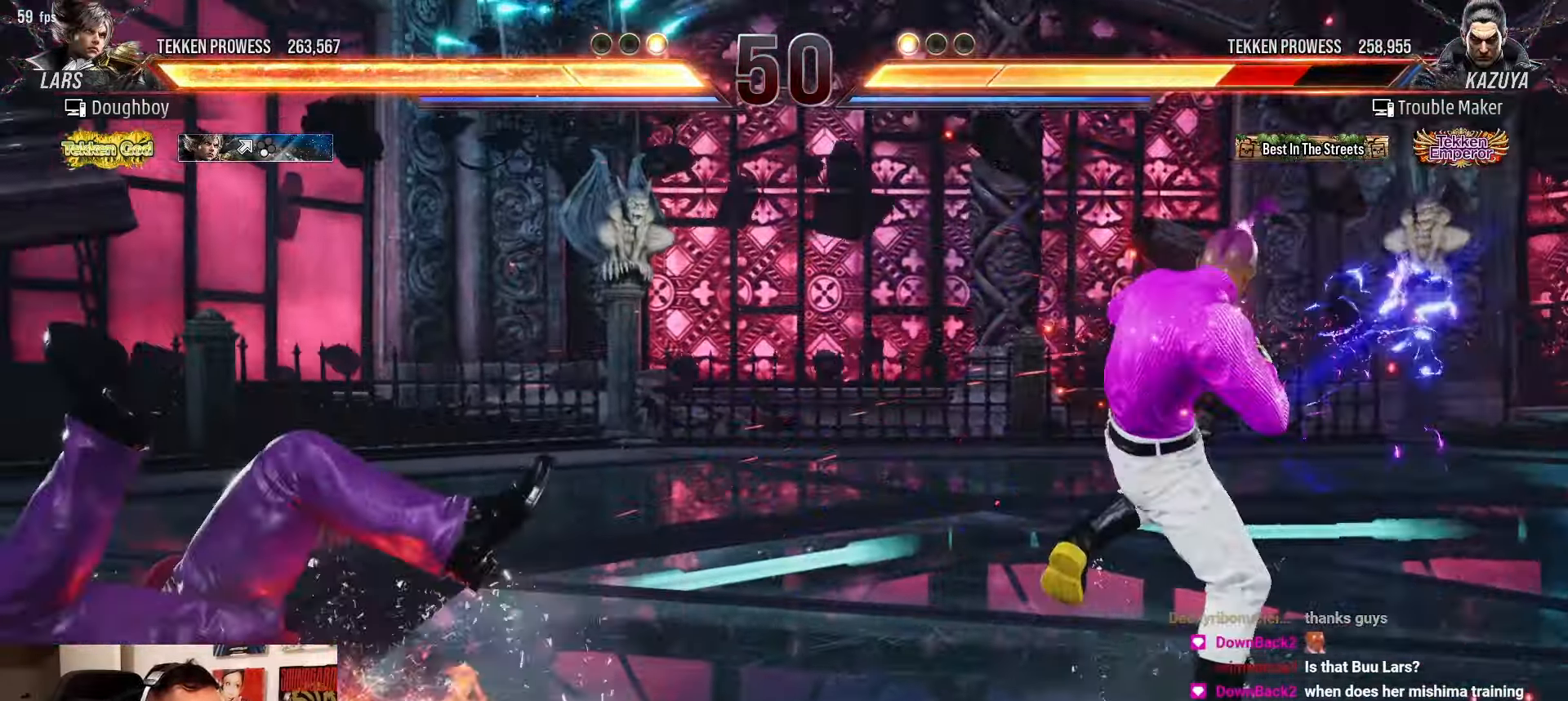
{"buttons": ["SQUARE"], "left_stick": "left", "events": [[17, "SQUARE", "up"], [117, "SQUARE", "down"], [200, "SQUARE", "up"], [283, "SQUARE", "down"], [350, "SQUARE", "up"], [433, "SQUARE", "down"]]}